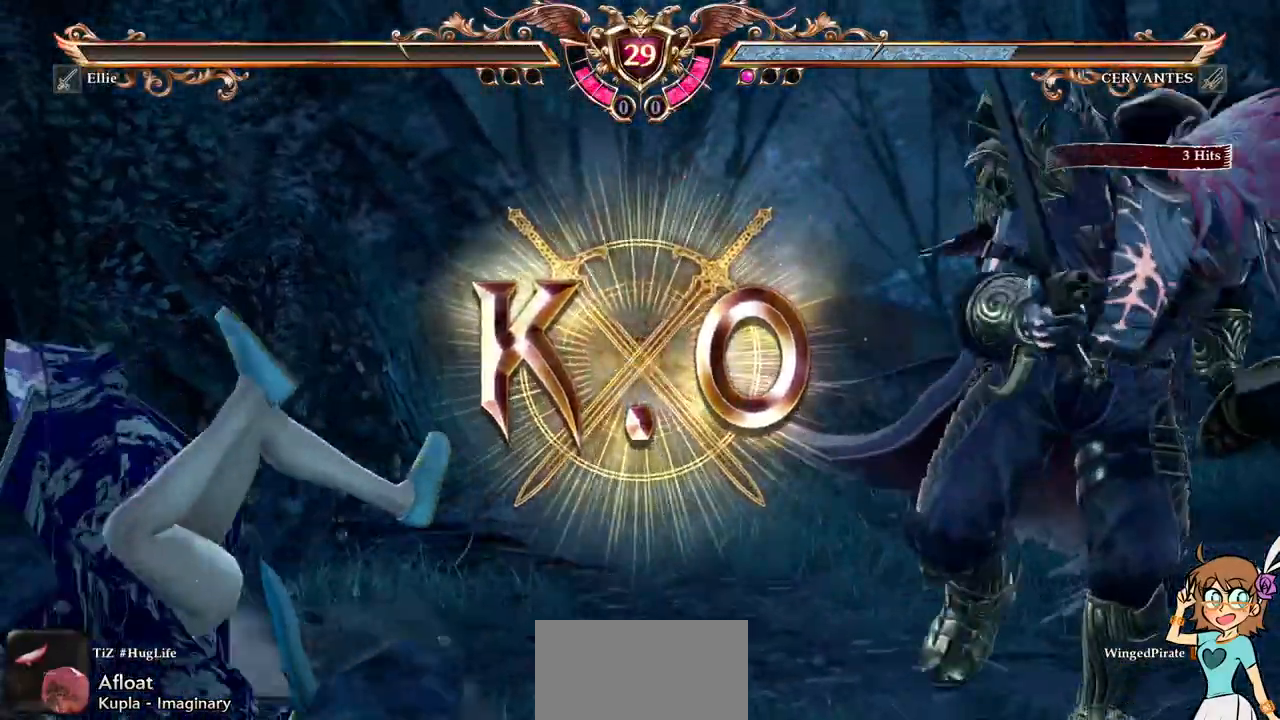
Gameplay with a controller (Xbox layout); each line is a JSON object with the inputs held at the frame after it. "events" lists button and stick changes between this image and that frame as [ms after this image, input, new state], when the widget could be followed in between. Not read: L3 R3 SELECT START.
{"buttons": [], "events": []}
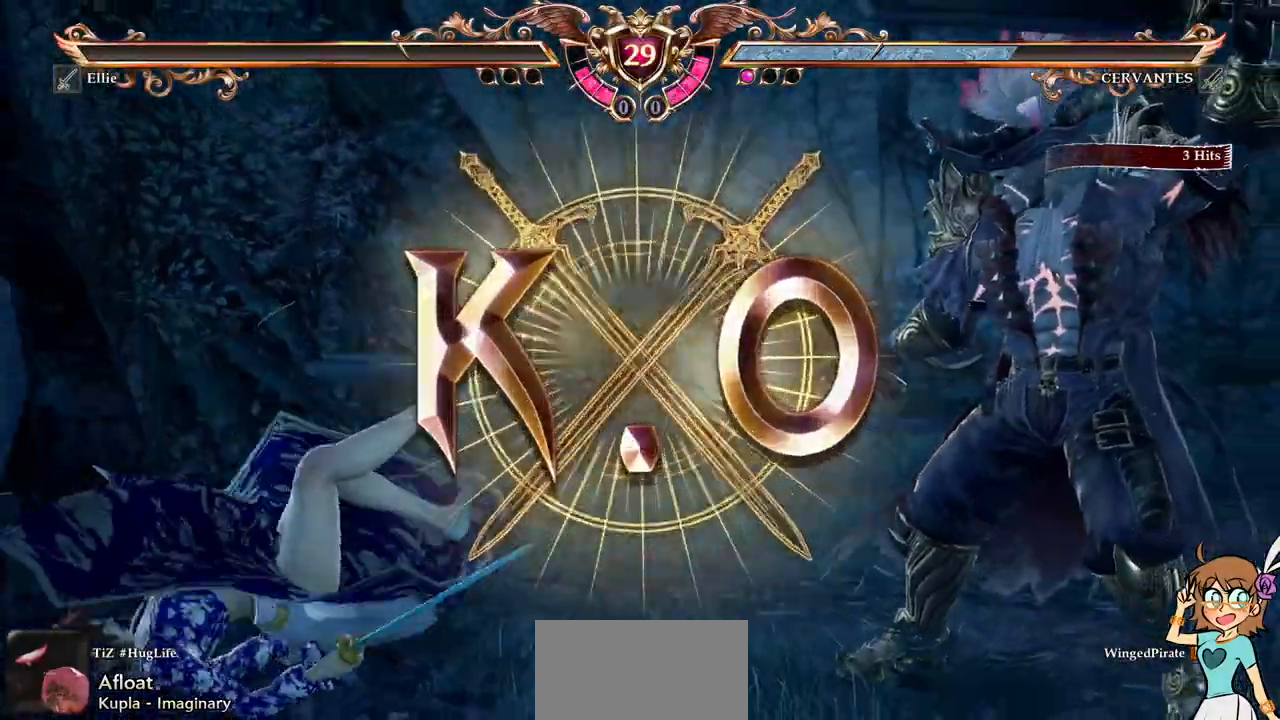
{"buttons": [], "events": []}
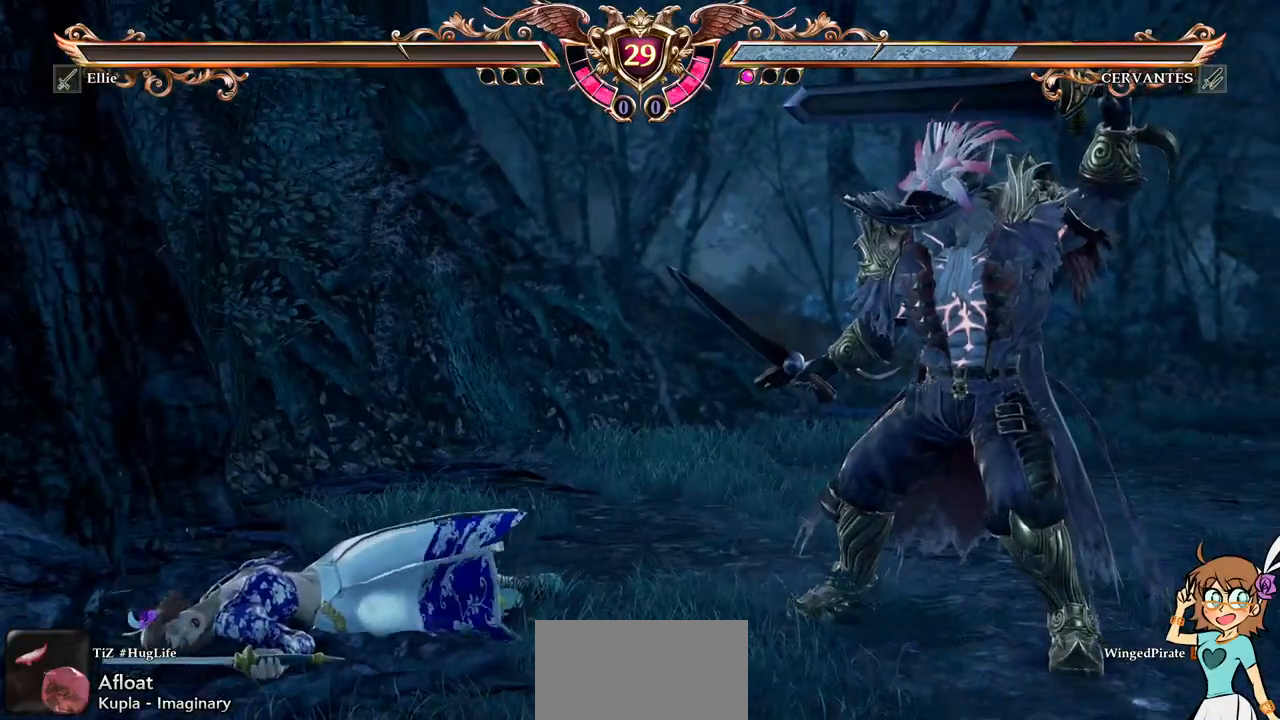
{"buttons": [], "events": []}
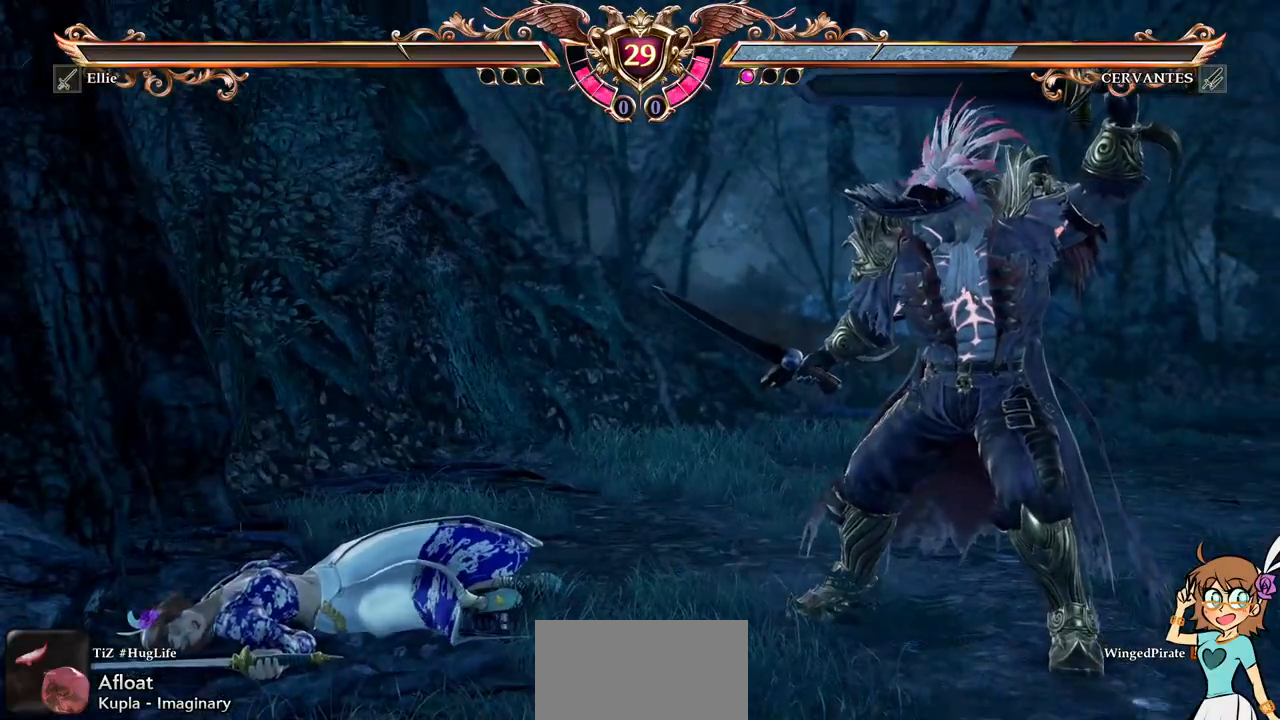
{"buttons": [], "events": []}
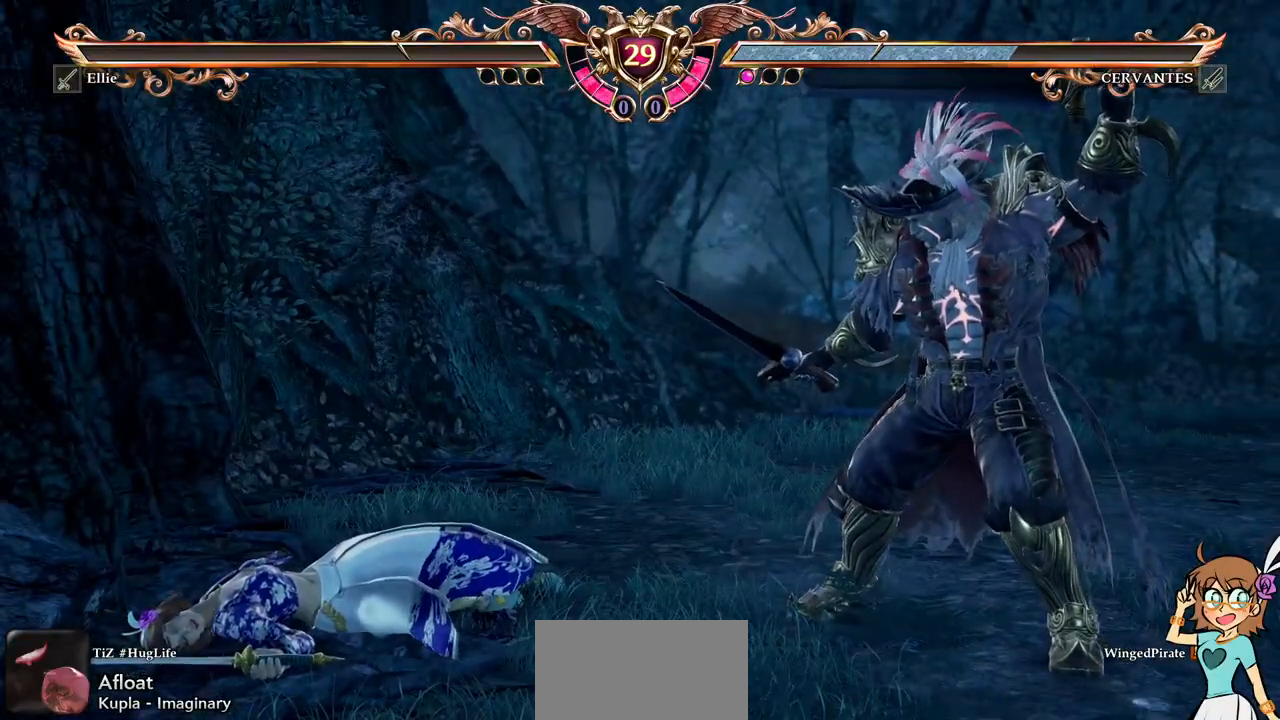
{"buttons": [], "events": []}
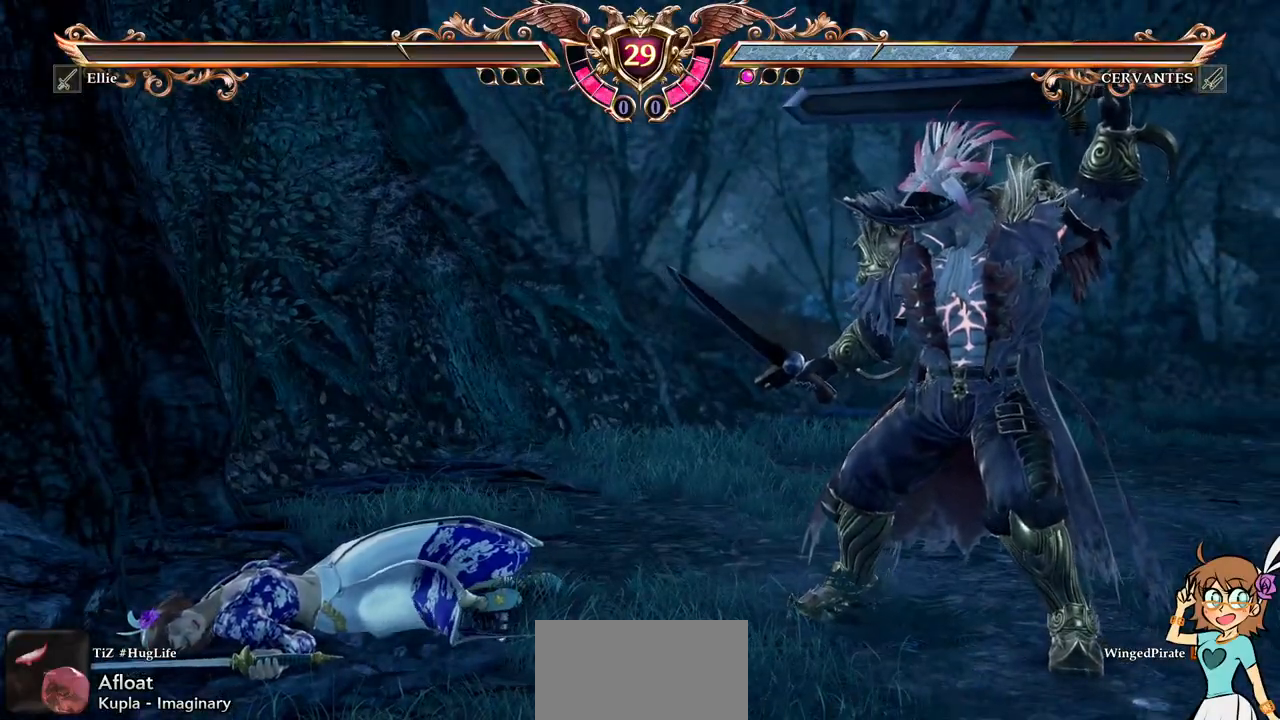
{"buttons": [], "events": []}
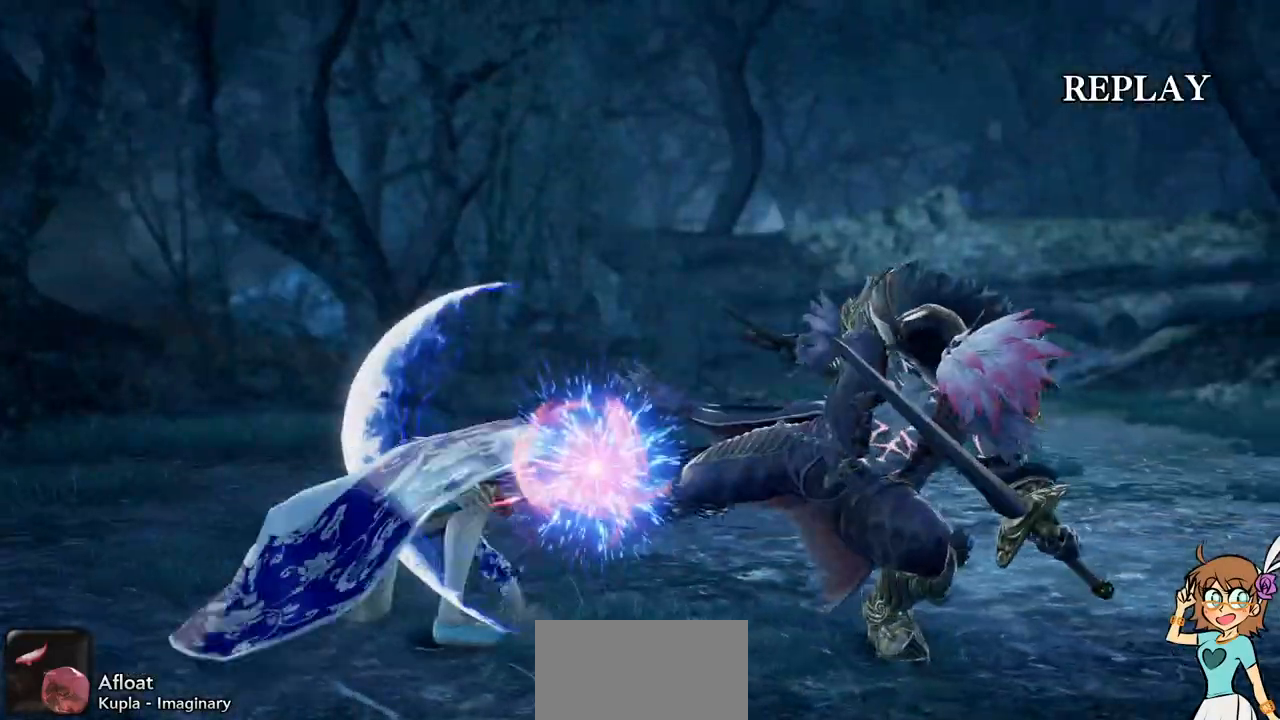
{"buttons": [], "events": []}
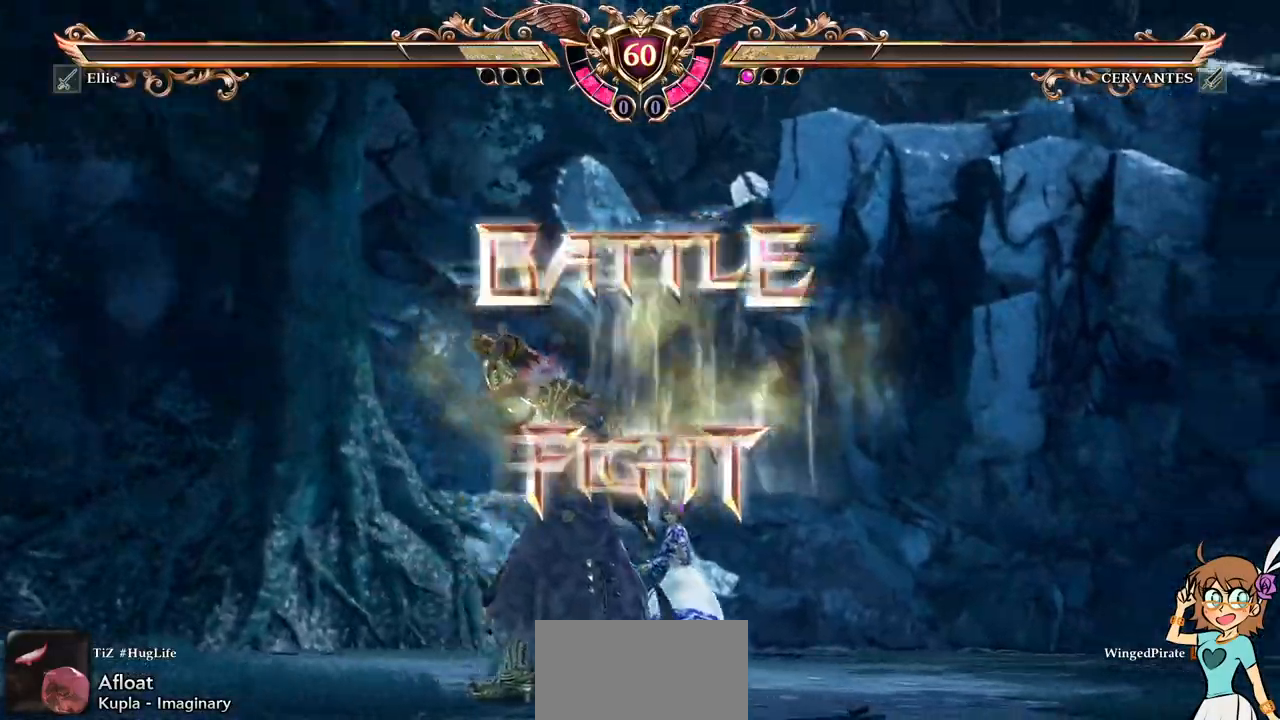
{"buttons": [], "events": []}
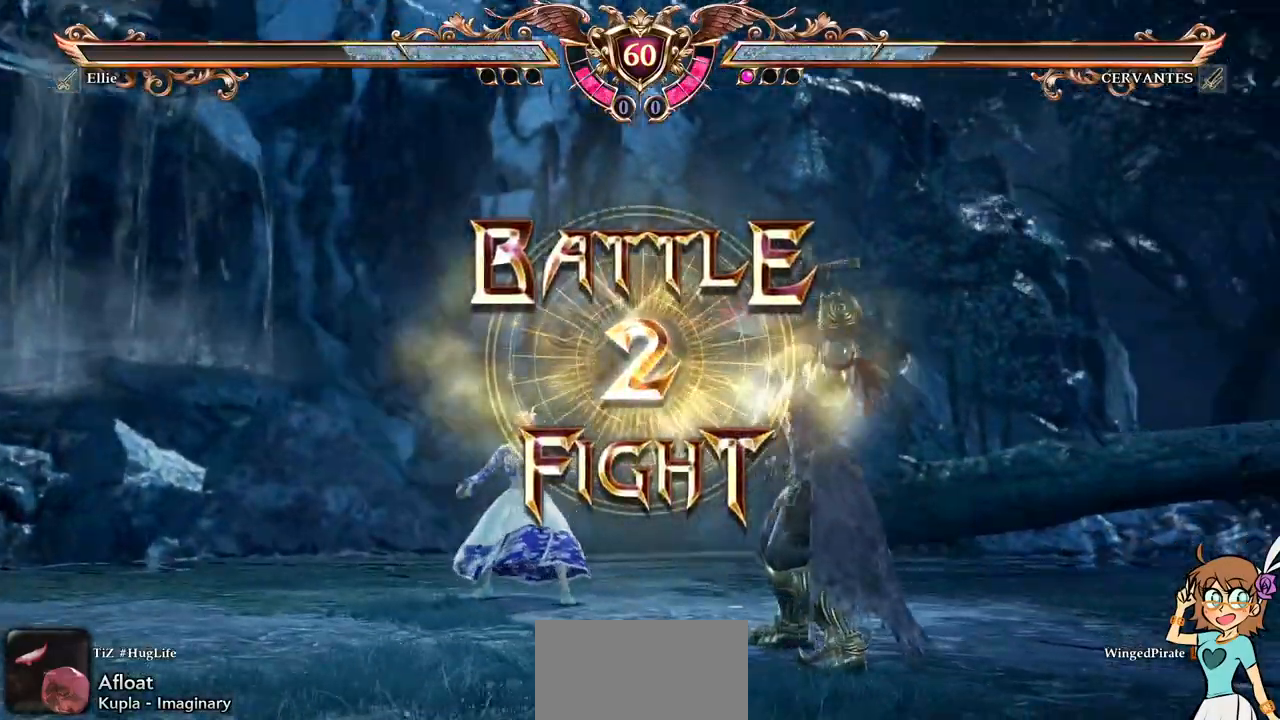
{"buttons": [], "events": [[183, "A", "down"], [350, "A", "up"]]}
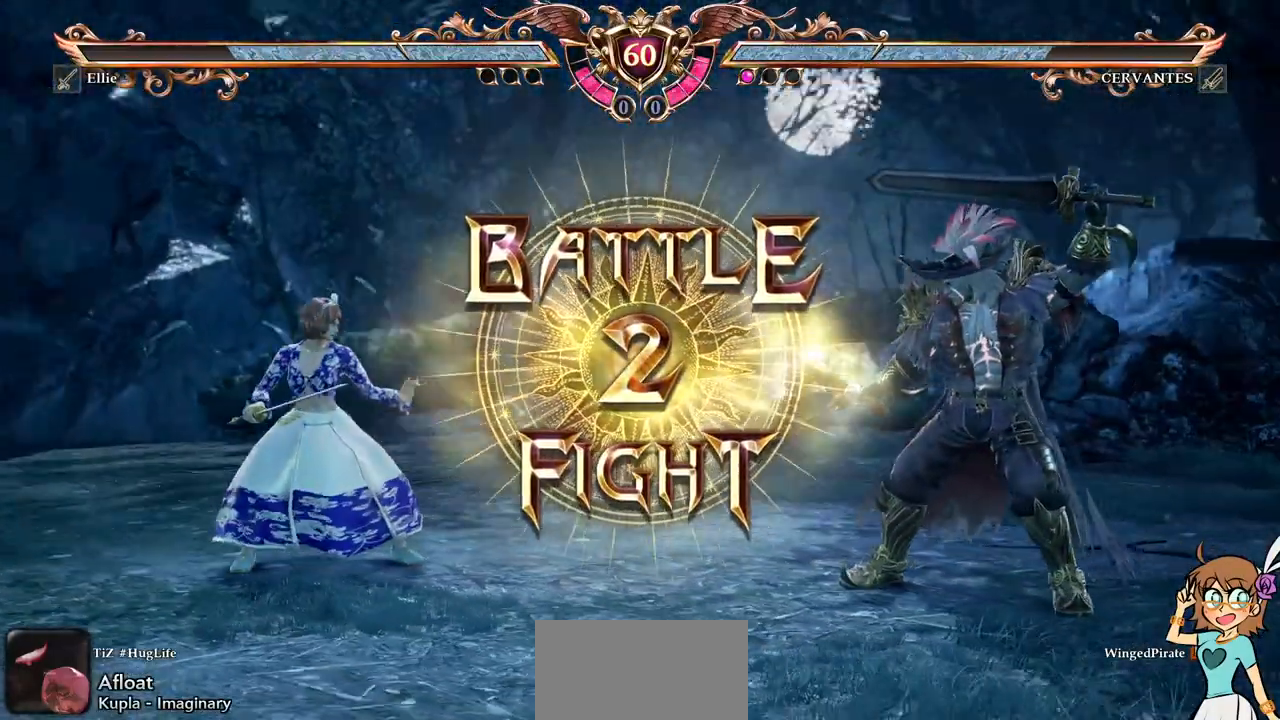
{"buttons": [], "events": [[50, "A", "down"], [200, "A", "up"]]}
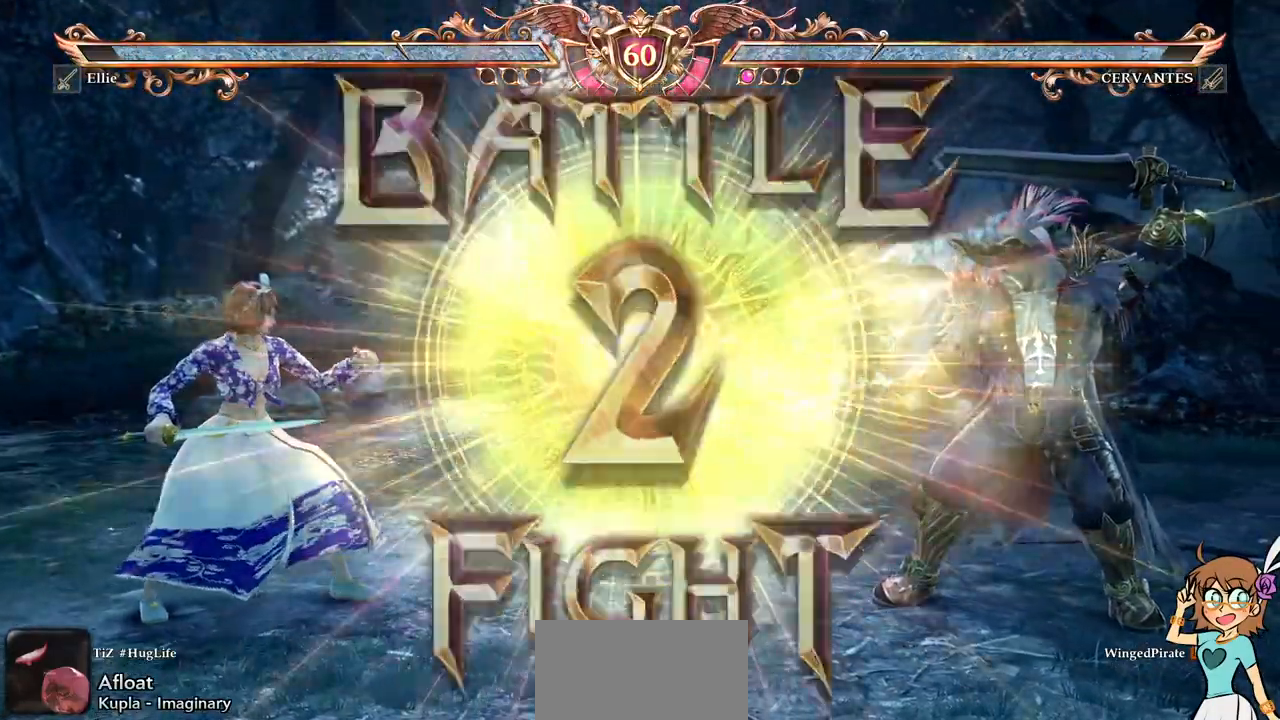
{"buttons": ["A"], "events": [[17, "DPAD_LEFT", "down"], [250, "DPAD_LEFT", "up"], [367, "DPAD_UP", "down"], [467, "A", "down"], [483, "DPAD_UP", "up"]]}
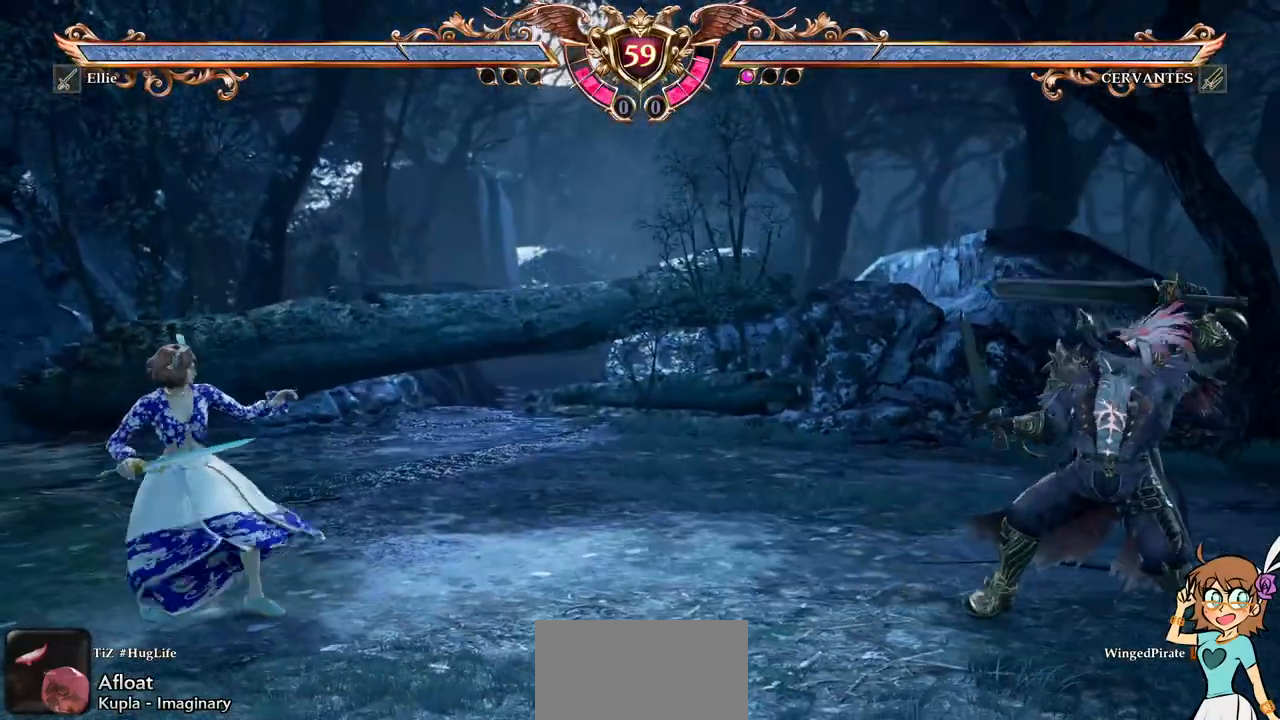
{"buttons": ["A"], "events": [[67, "DPAD_RIGHT", "down"], [100, "A", "up"], [367, "A", "down"], [433, "DPAD_RIGHT", "up"]]}
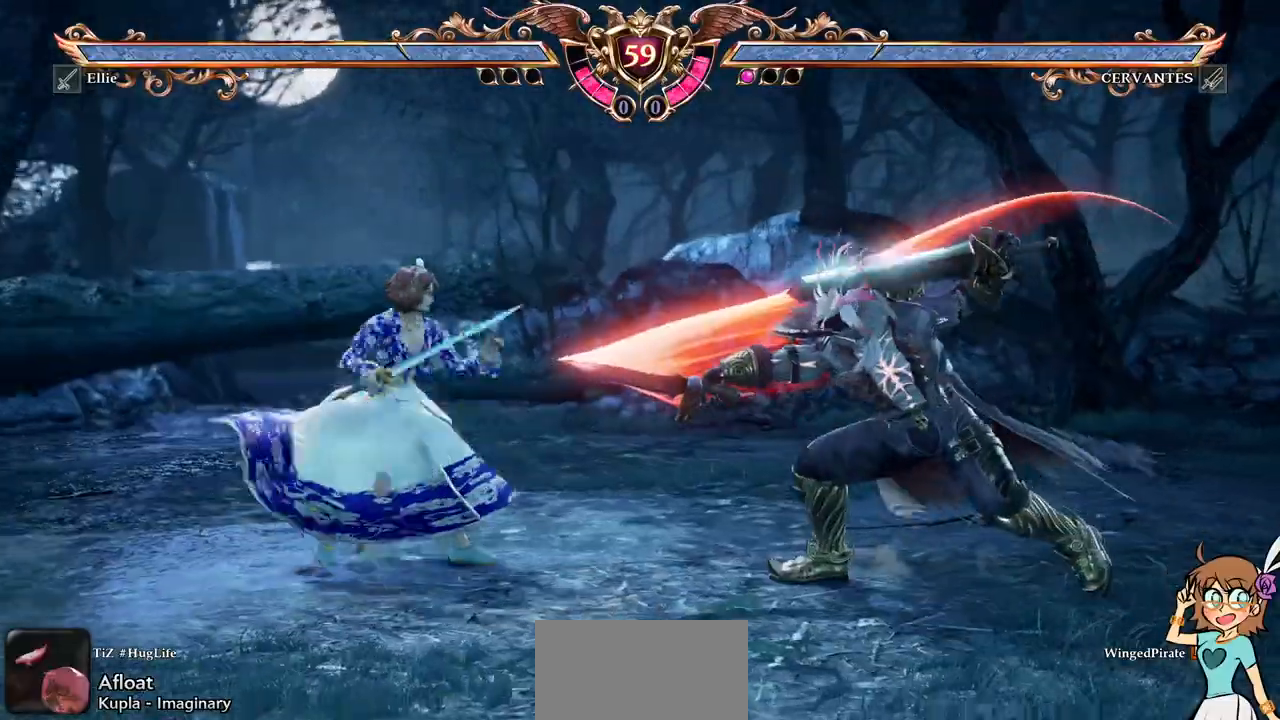
{"buttons": ["Y", "DPAD_RIGHT"], "events": [[283, "DPAD_RIGHT", "down"], [300, "A", "up"], [400, "Y", "down"]]}
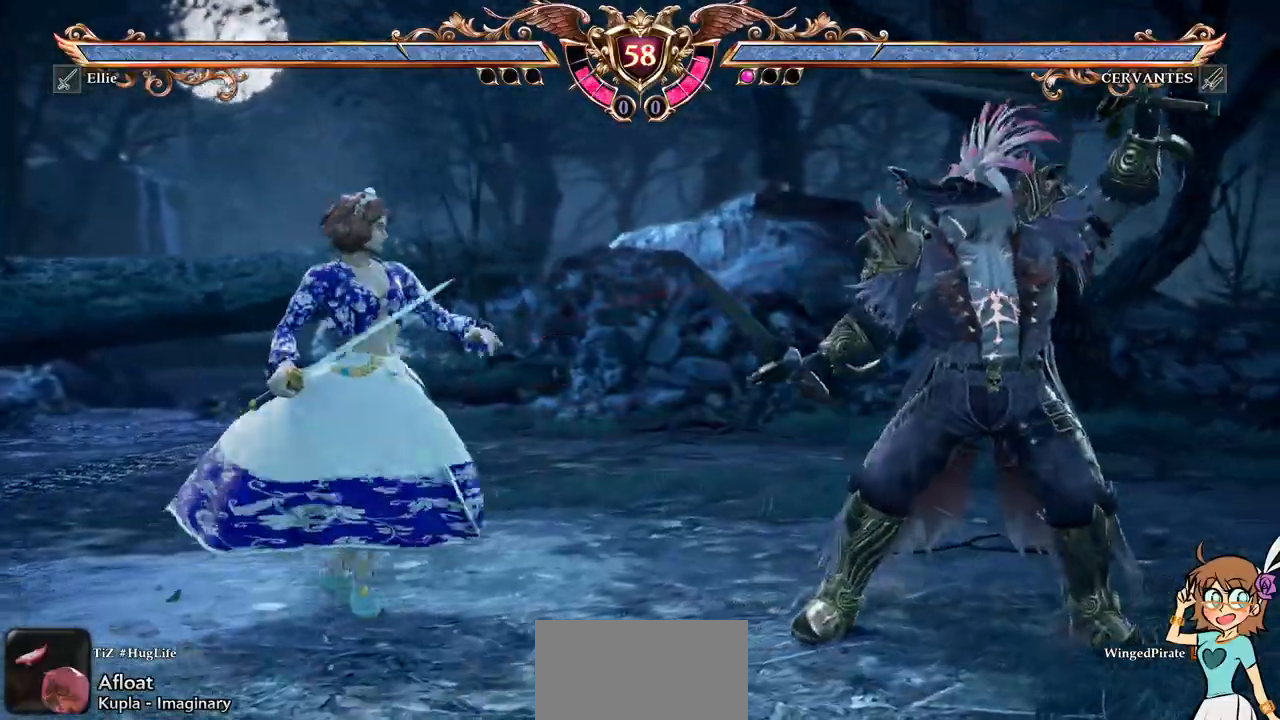
{"buttons": ["DPAD_DOWN"], "events": [[33, "Y", "up"], [83, "DPAD_RIGHT", "up"], [167, "DPAD_DOWN", "down"], [283, "R1", "down"], [333, "R1", "up"]]}
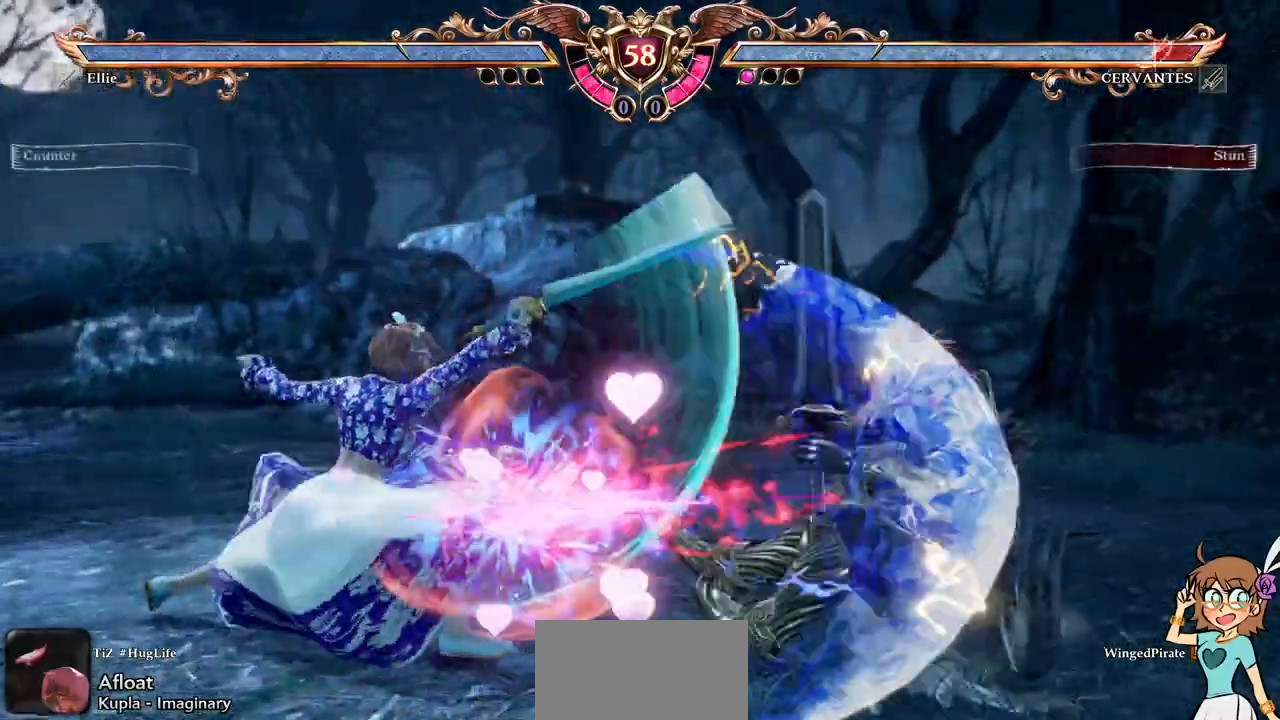
{"buttons": [], "events": [[283, "DPAD_DOWN", "up"], [383, "X", "down"], [500, "X", "up"]]}
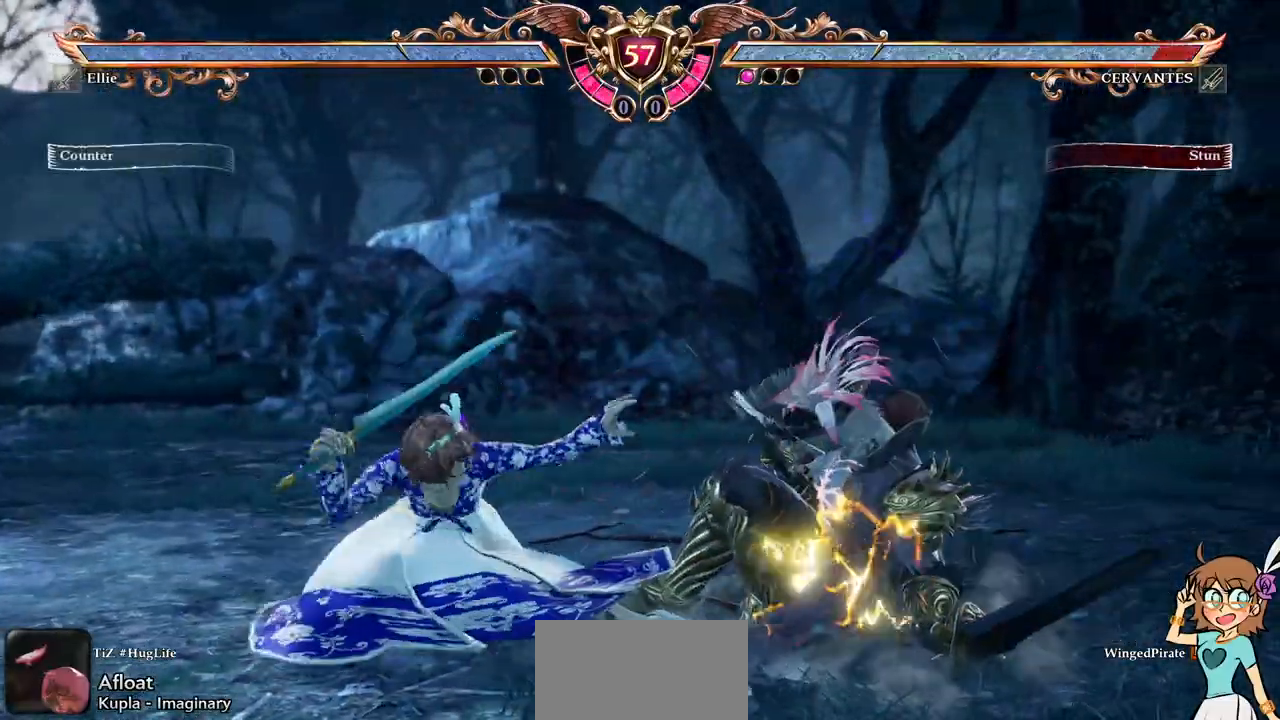
{"buttons": []}
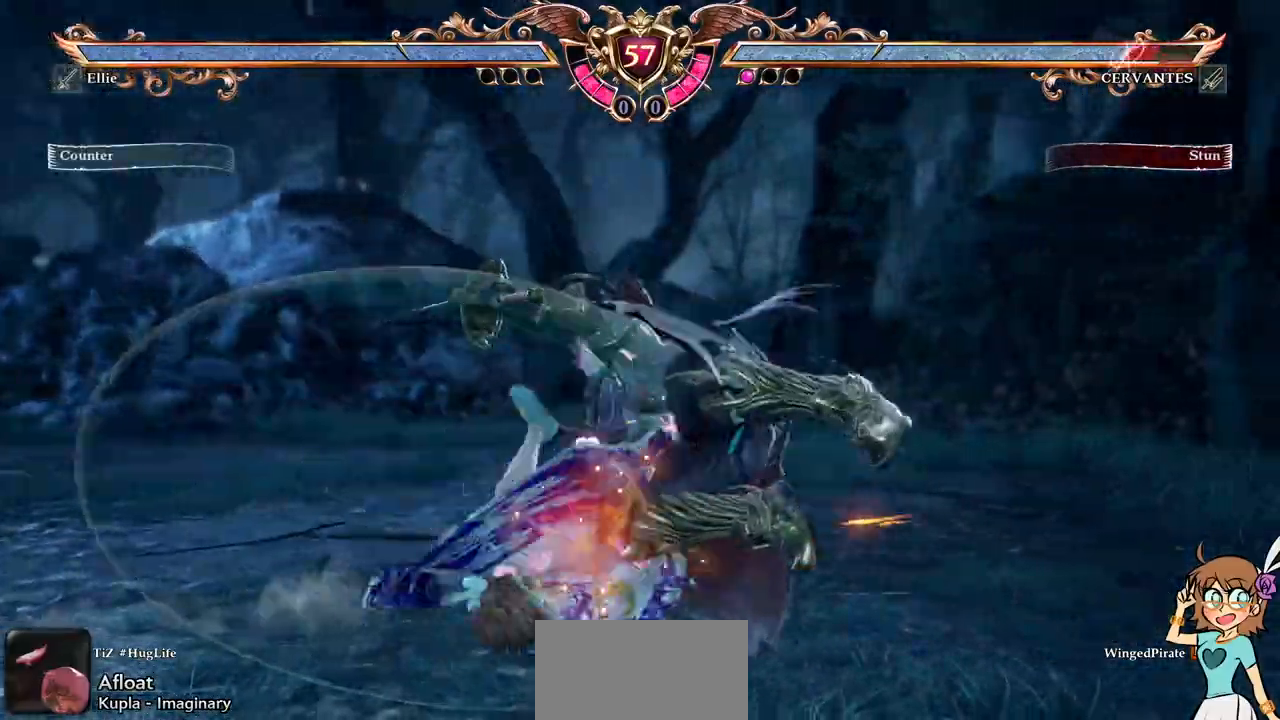
{"buttons": [], "events": []}
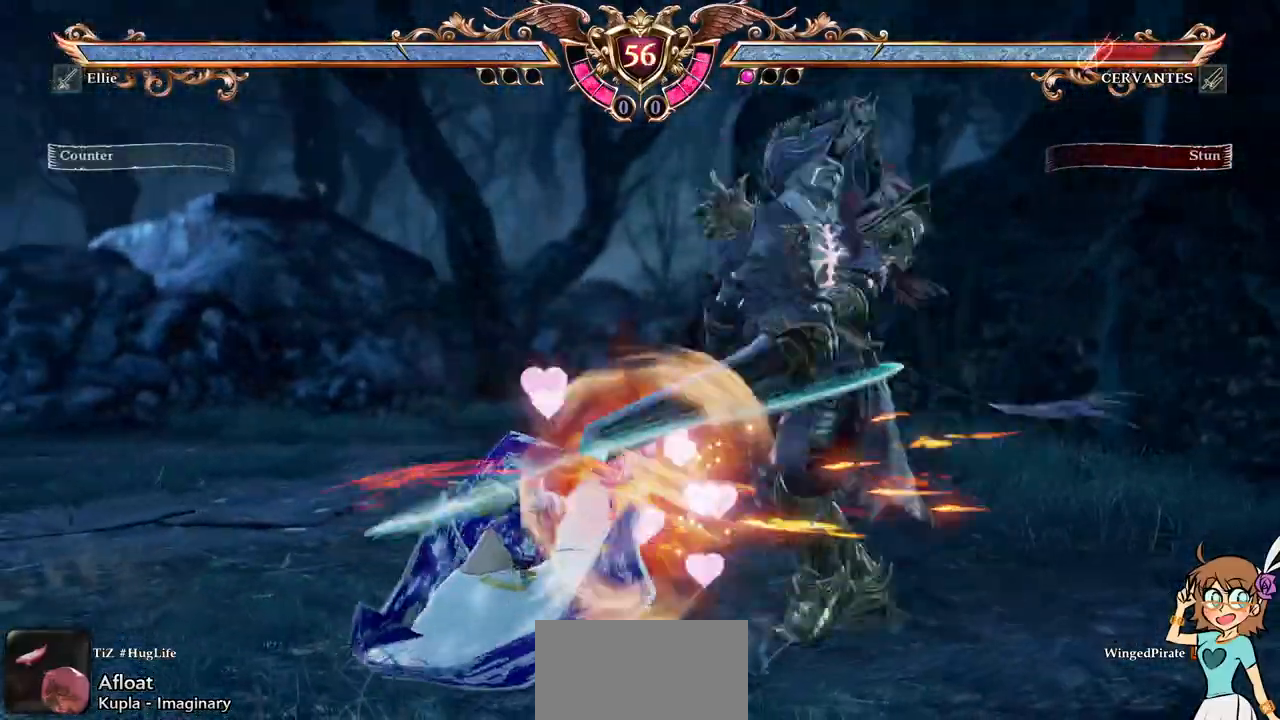
{"buttons": ["Y"], "events": [[217, "B", "down"], [333, "B", "up"], [433, "Y", "down"]]}
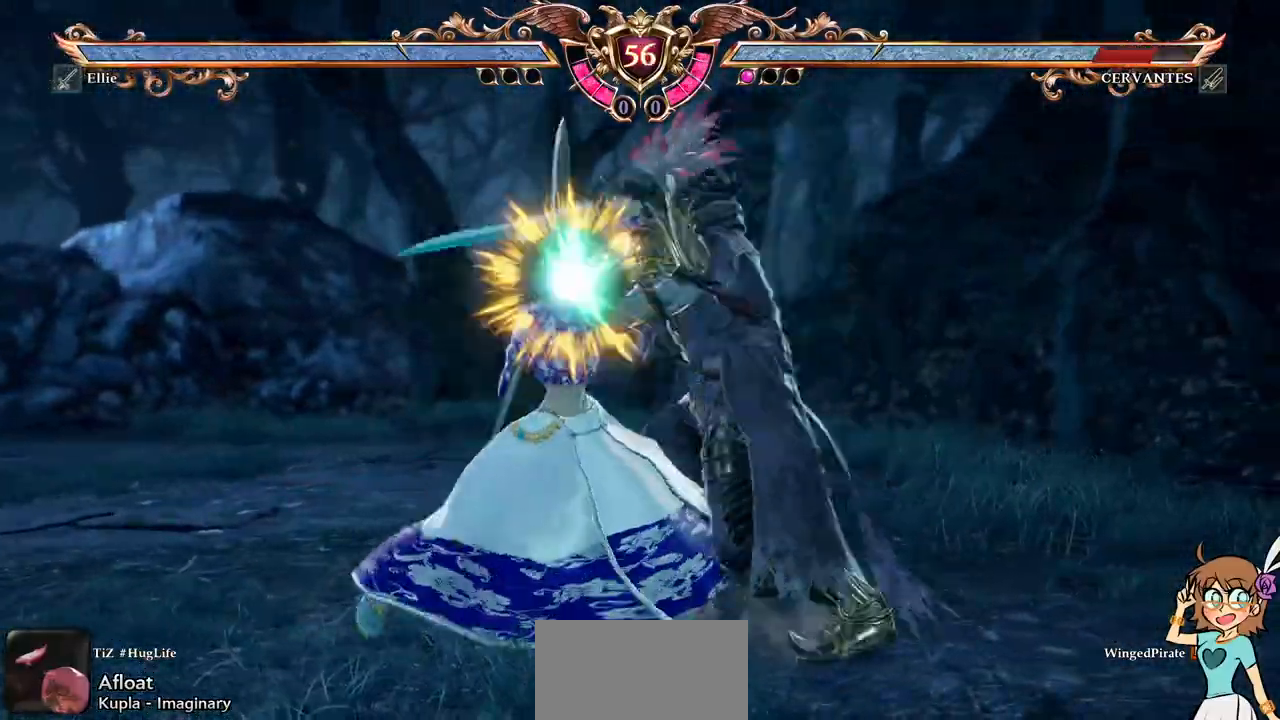
{"buttons": [], "events": [[50, "Y", "up"]]}
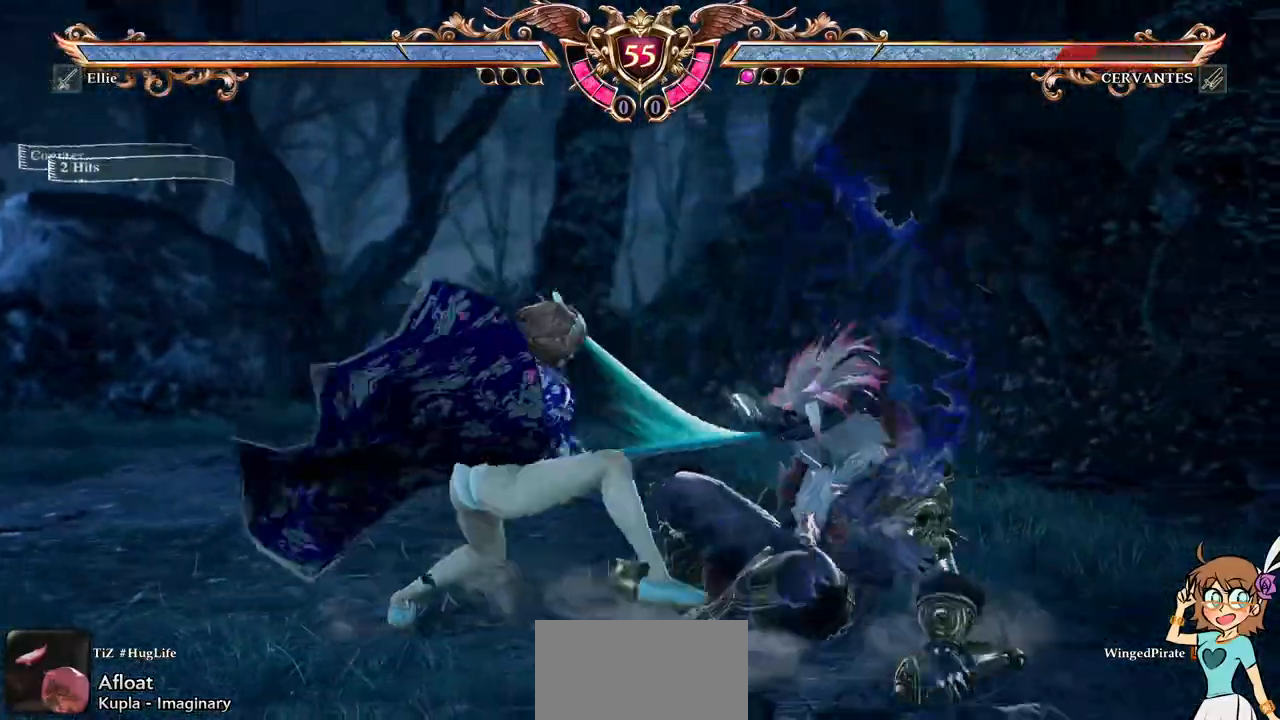
{"buttons": [], "events": [[350, "DPAD_RIGHT", "down"], [450, "DPAD_RIGHT", "up"]]}
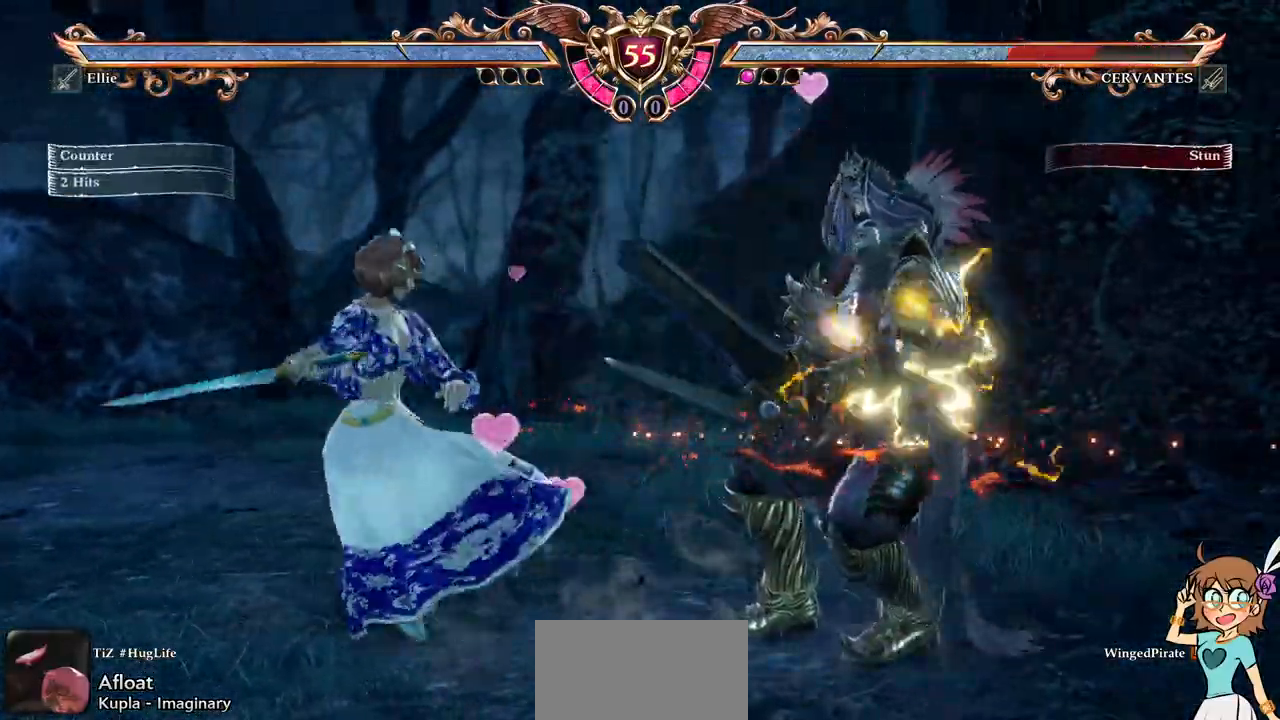
{"buttons": ["X"]}
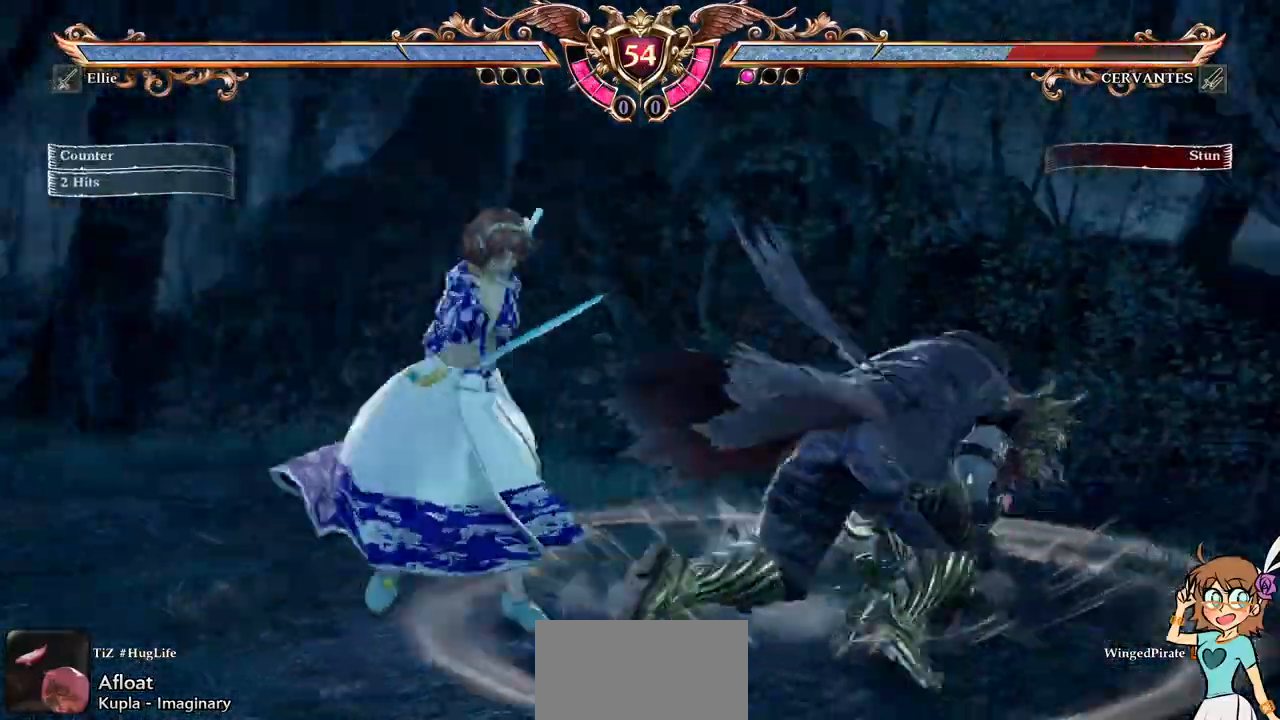
{"buttons": [], "events": [[17, "X", "up"]]}
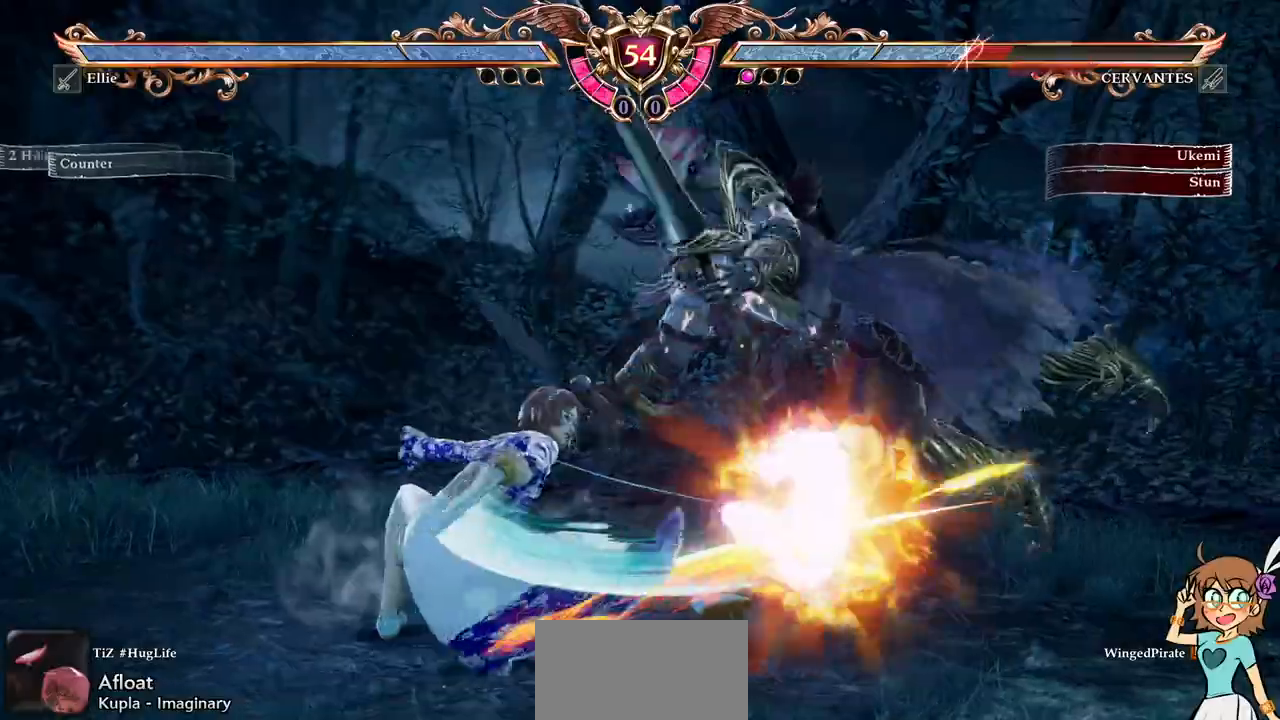
{"buttons": ["A"], "events": [[250, "DPAD_LEFT", "down"], [317, "B", "down"], [417, "B", "up"], [450, "DPAD_LEFT", "up"], [483, "A", "down"]]}
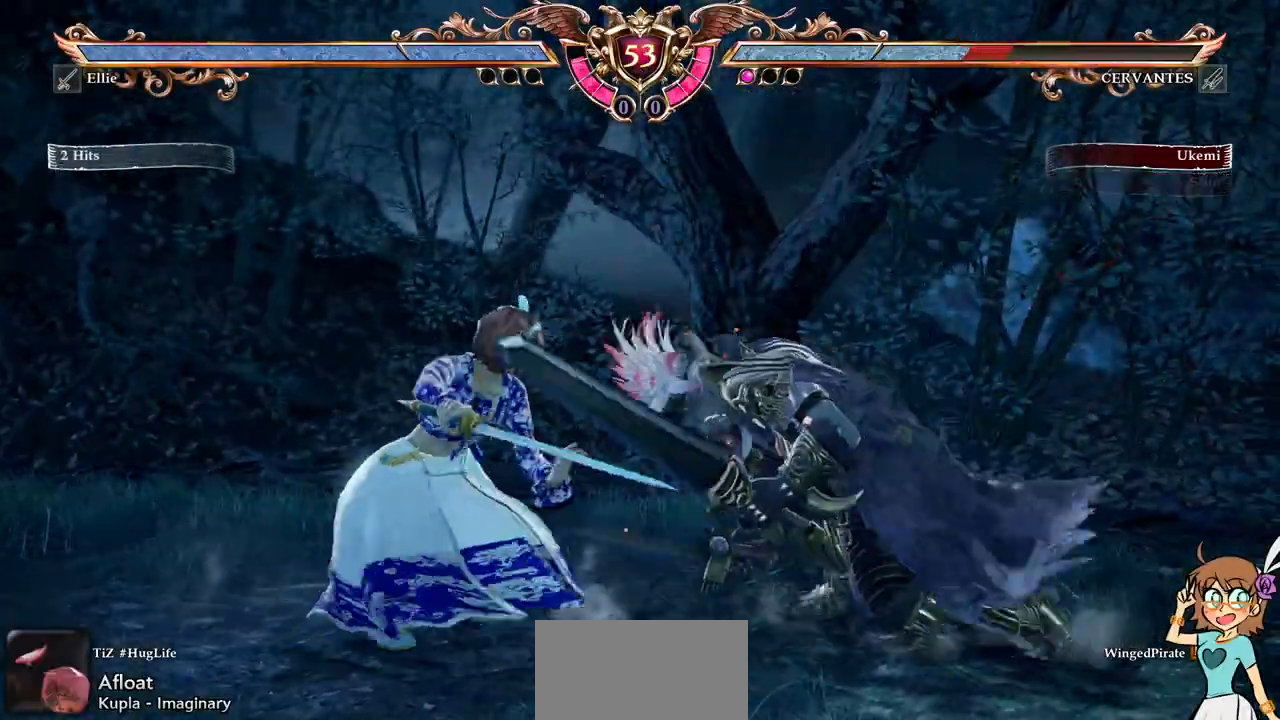
{"buttons": [], "events": [[117, "A", "up"]]}
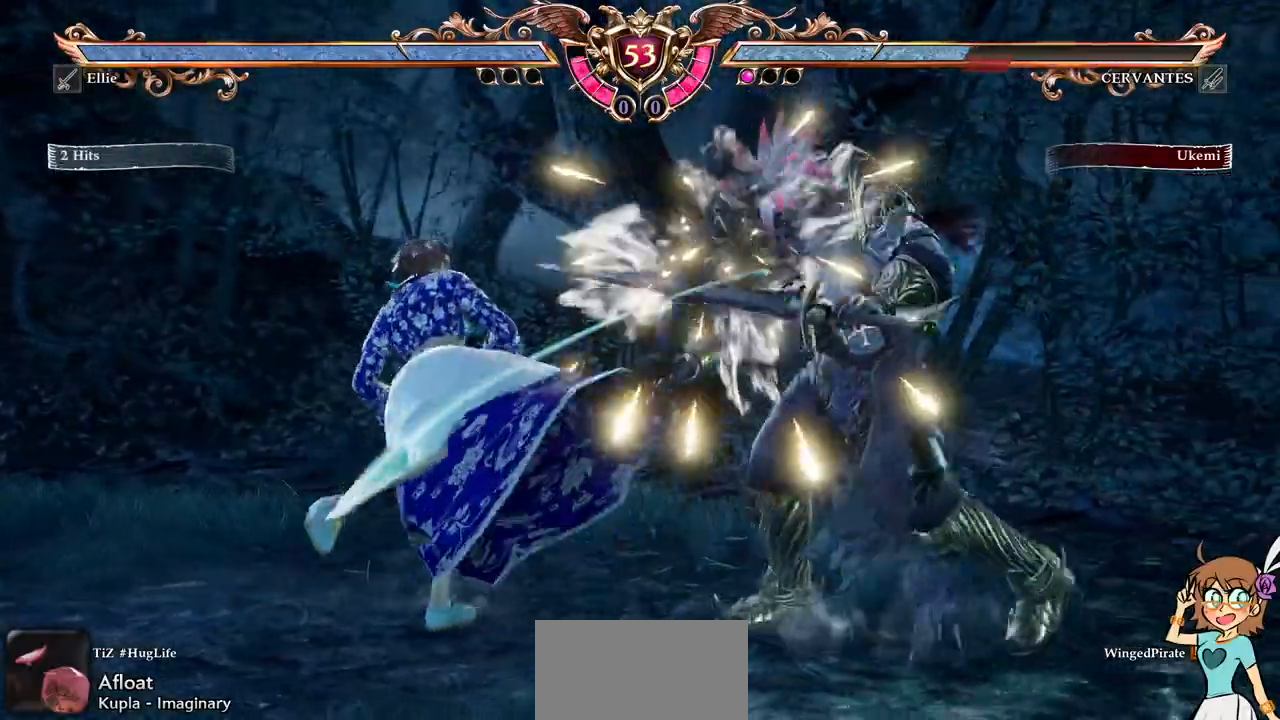
{"buttons": ["DPAD_DOWN", "DPAD_RIGHT"]}
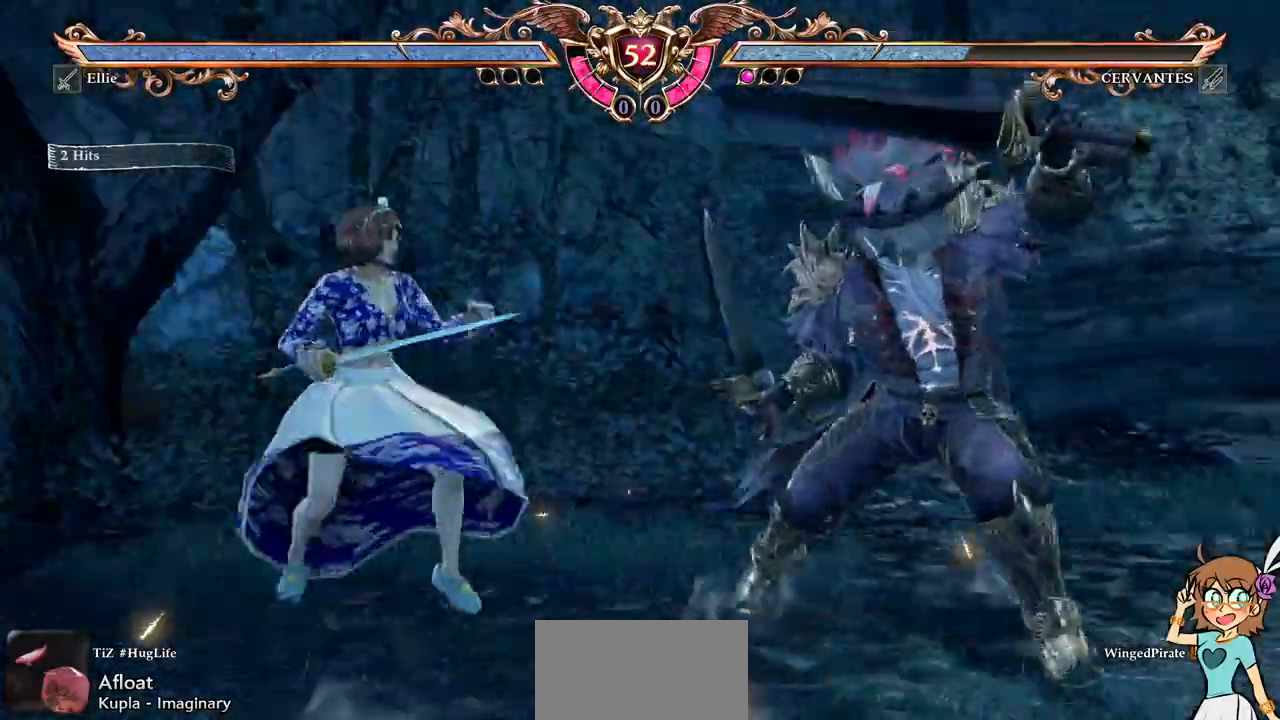
{"buttons": [], "events": [[50, "Y", "down"], [150, "DPAD_RIGHT", "up"], [167, "DPAD_DOWN", "up"], [167, "Y", "up"]]}
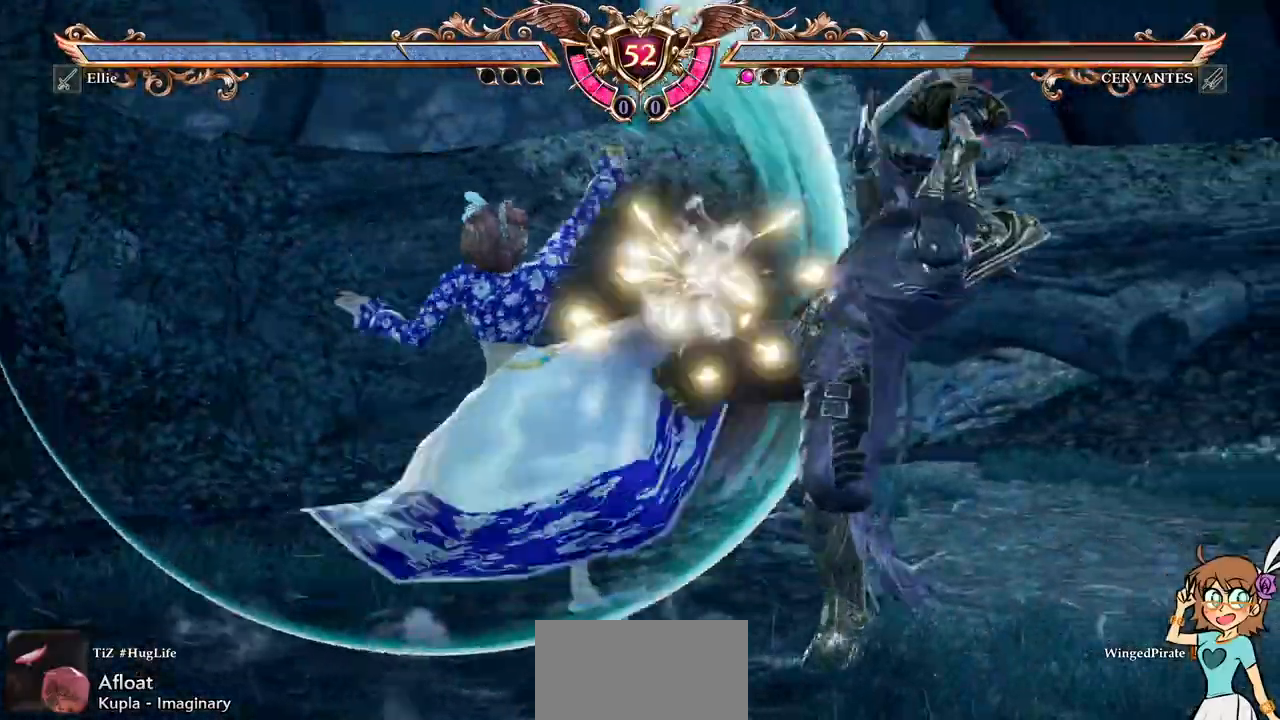
{"buttons": ["A"], "events": [[267, "A", "down"]]}
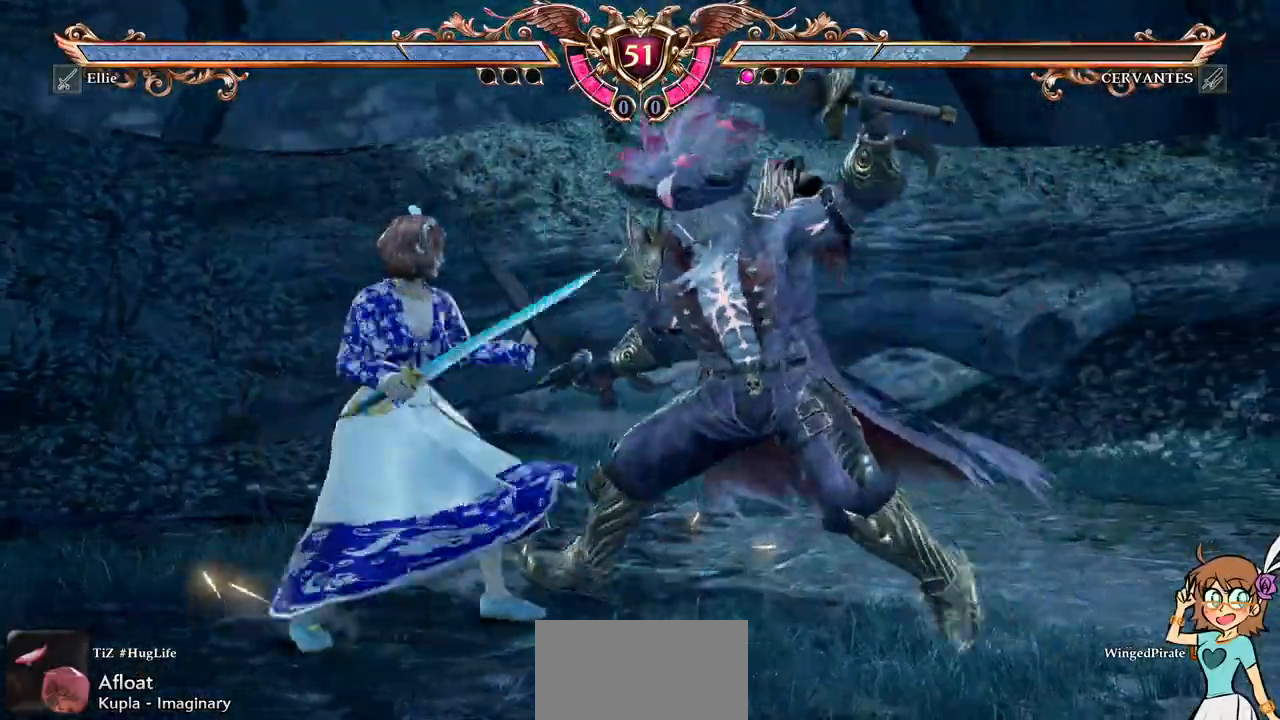
{"buttons": ["A", "DPAD_DOWN"], "events": [[333, "DPAD_DOWN", "down"]]}
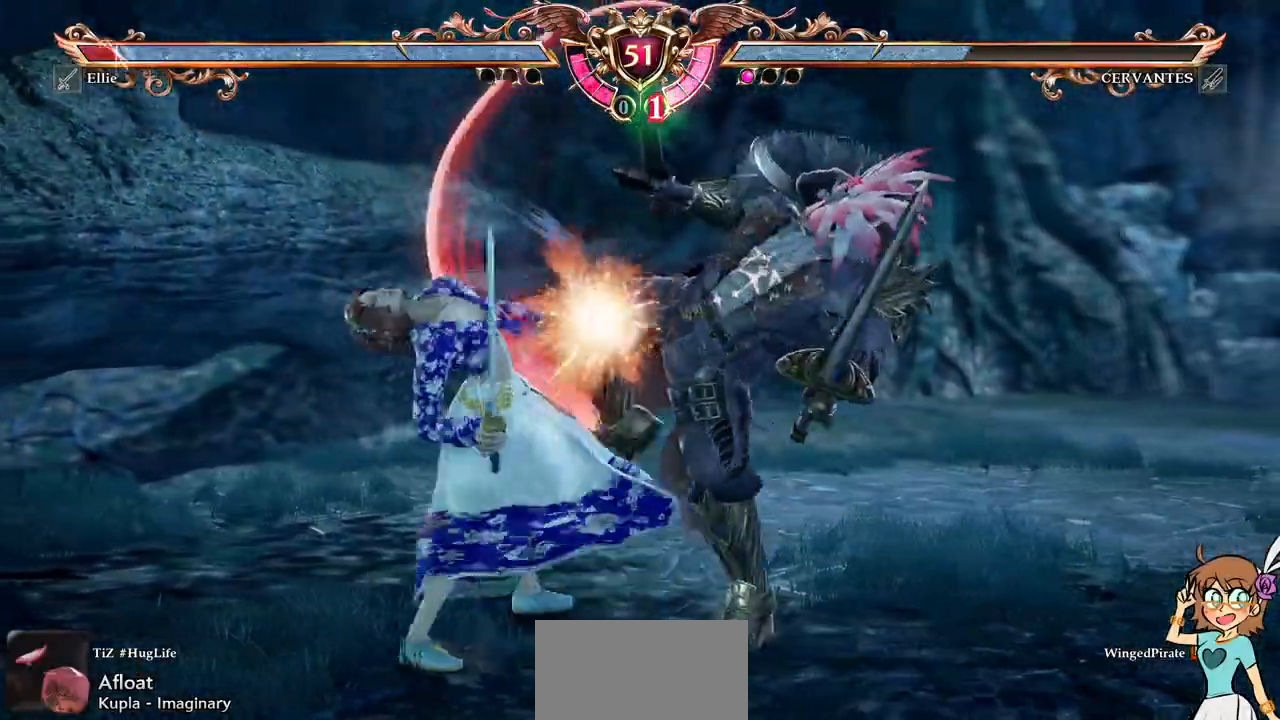
{"buttons": ["A"], "events": [[117, "DPAD_DOWN", "up"]]}
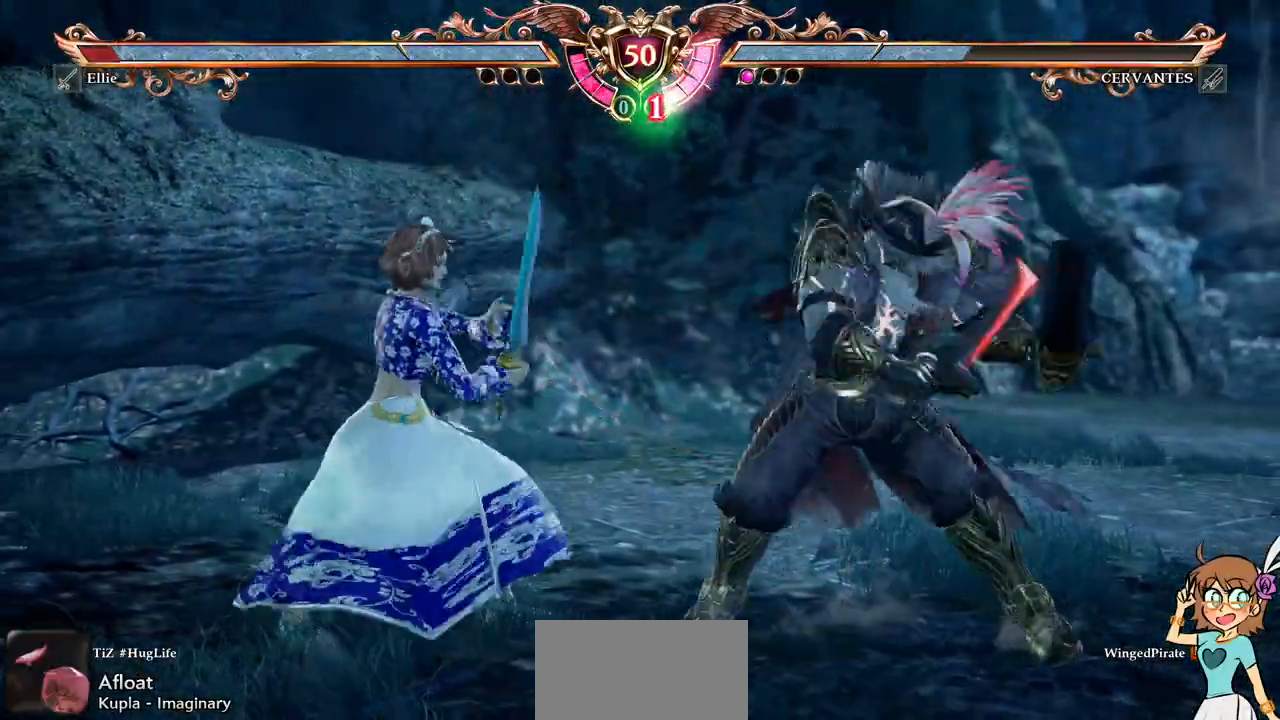
{"buttons": ["A"], "events": []}
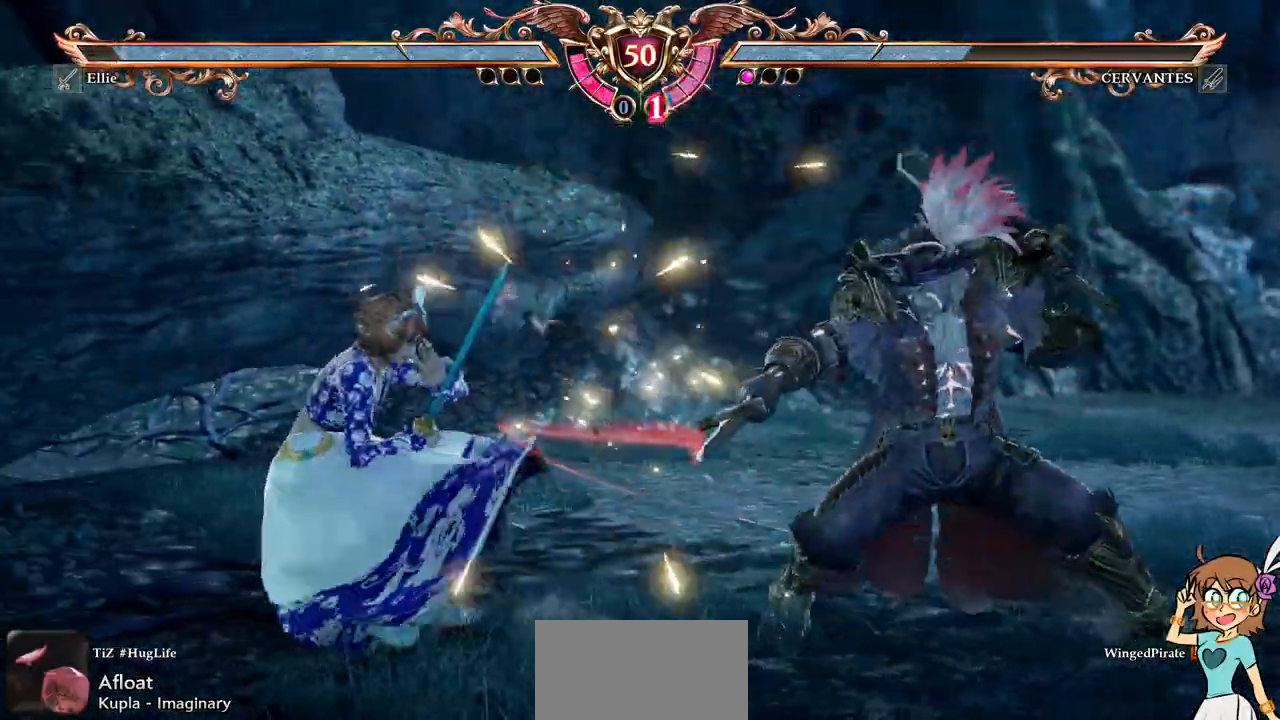
{"buttons": ["DPAD_UP"], "events": [[117, "A", "up"], [117, "DPAD_RIGHT", "down"], [300, "A", "down"], [333, "DPAD_RIGHT", "up"], [500, "A", "up"], [500, "DPAD_UP", "down"]]}